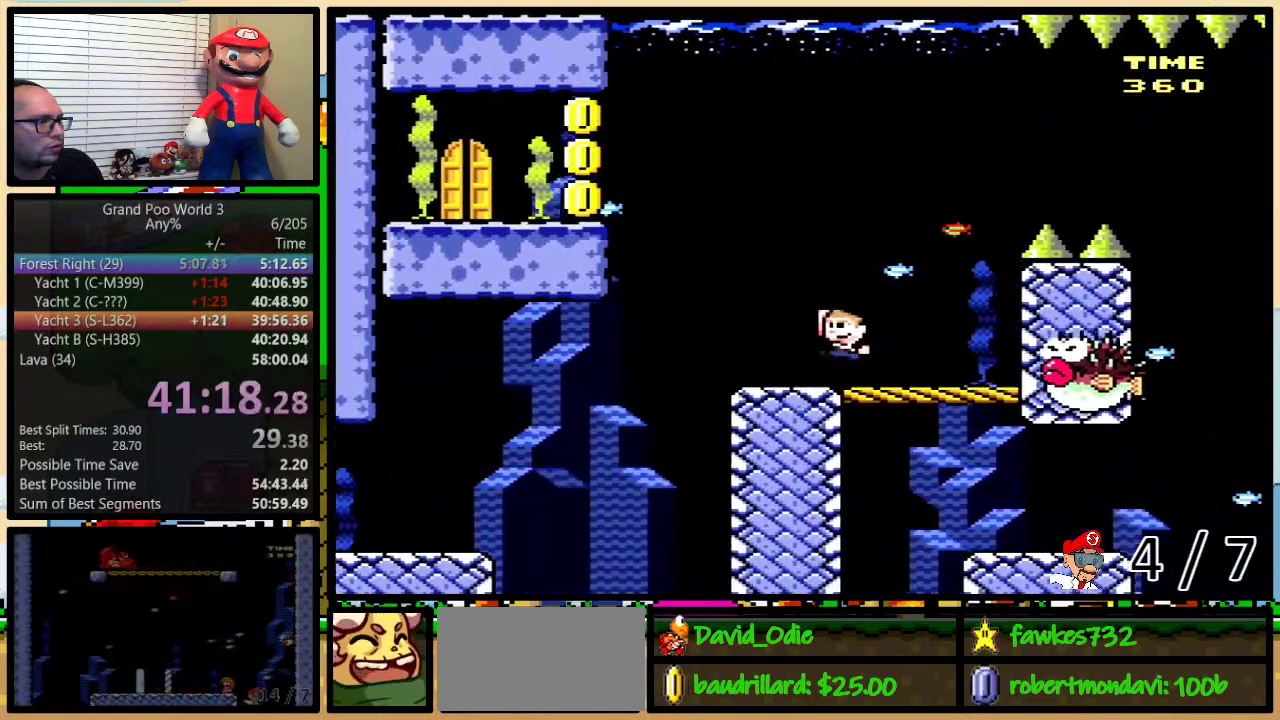
Gameplay with a controller (Nintendo layout); each line is a JSON object with the inputs held at the frame after it. "events" lists button and stick changes between this image and that frame as [ms after this image, input, new state], when the widget could be followed in between. Not read: L3 R3.
{"buttons": ["Y", "DPAD_LEFT"], "events": [[400, "B", "up"]]}
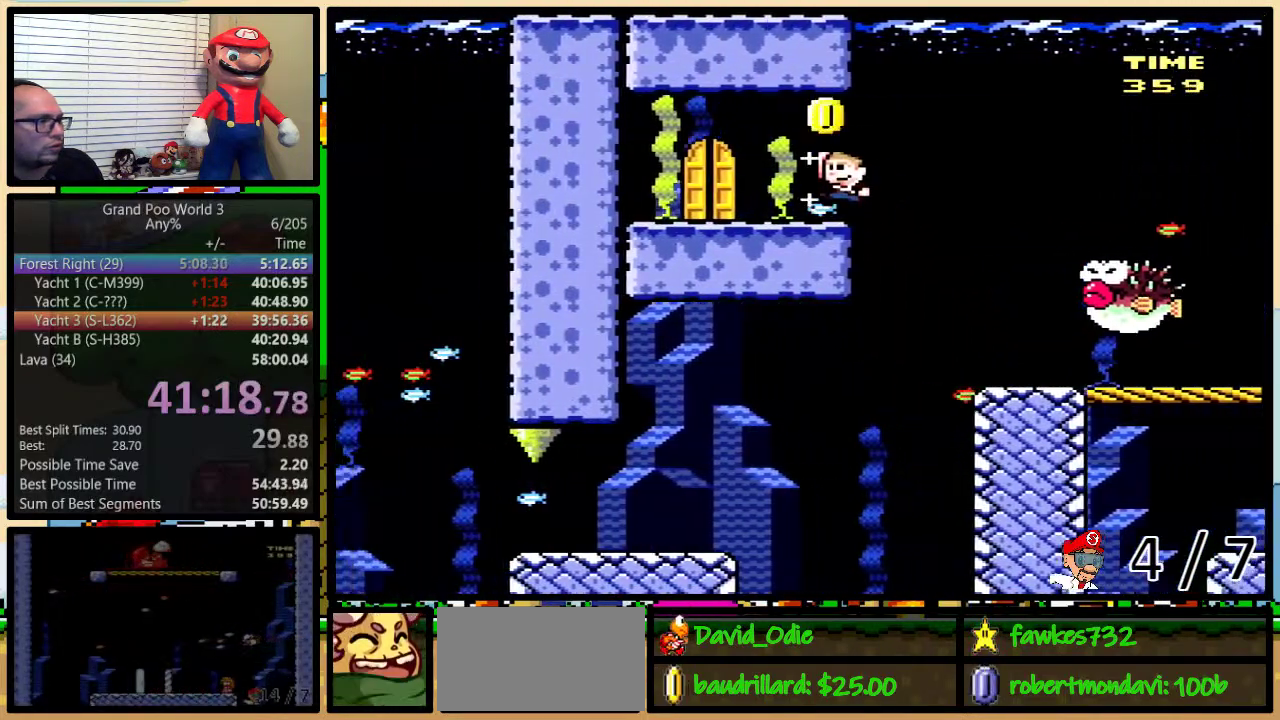
{"buttons": ["Y", "DPAD_UP"], "events": [[217, "DPAD_LEFT", "up"], [217, "DPAD_RIGHT", "down"], [250, "DPAD_UP", "down"], [333, "DPAD_RIGHT", "up"]]}
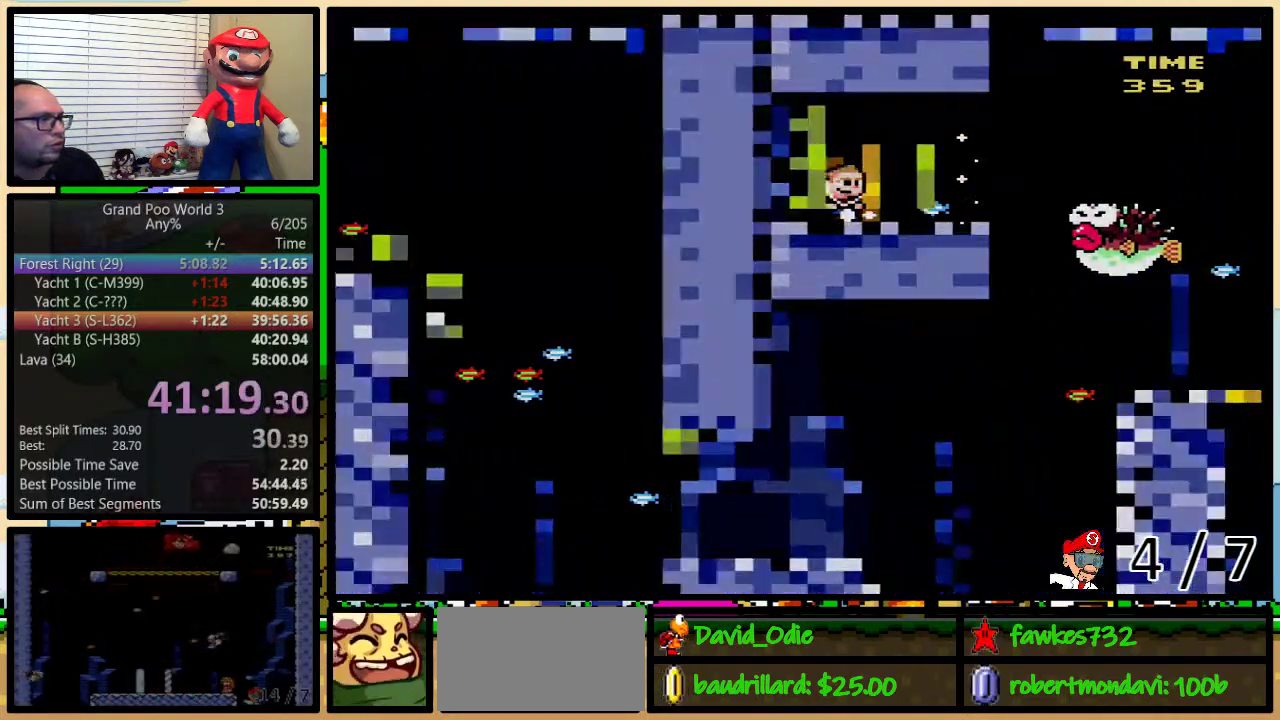
{"buttons": ["Y"], "events": [[117, "DPAD_UP", "up"]]}
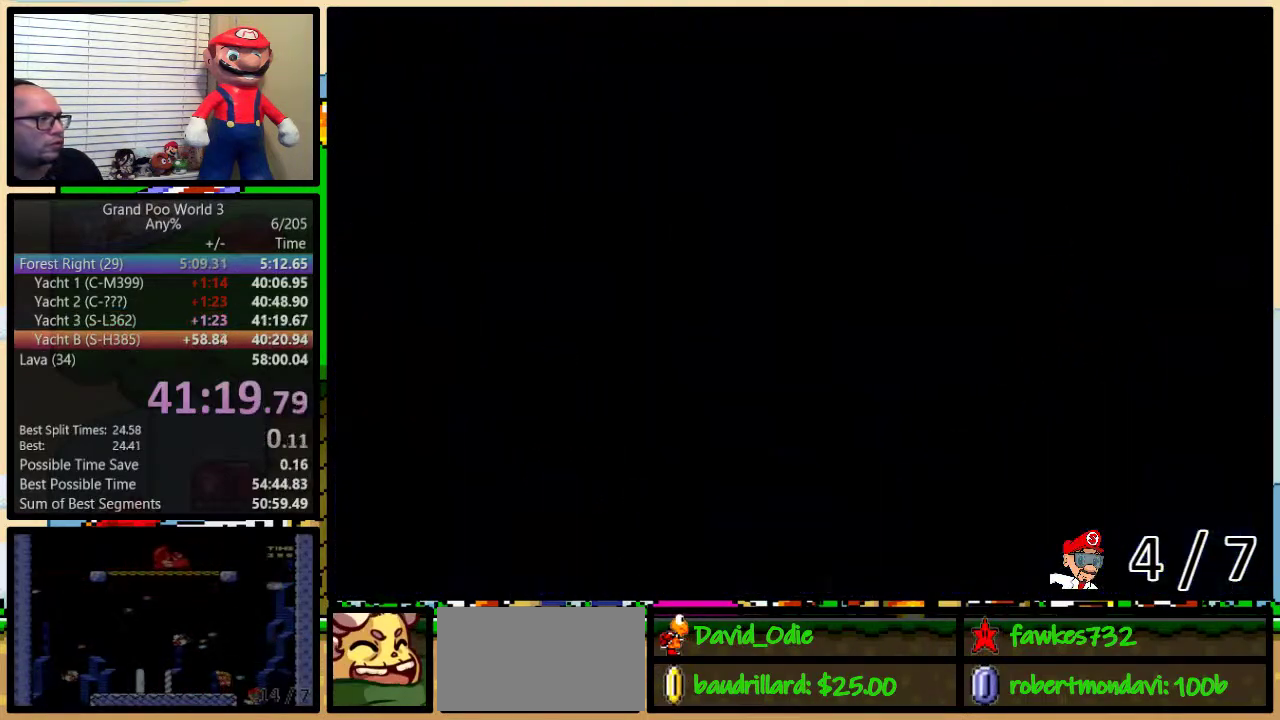
{"buttons": ["Y"], "events": []}
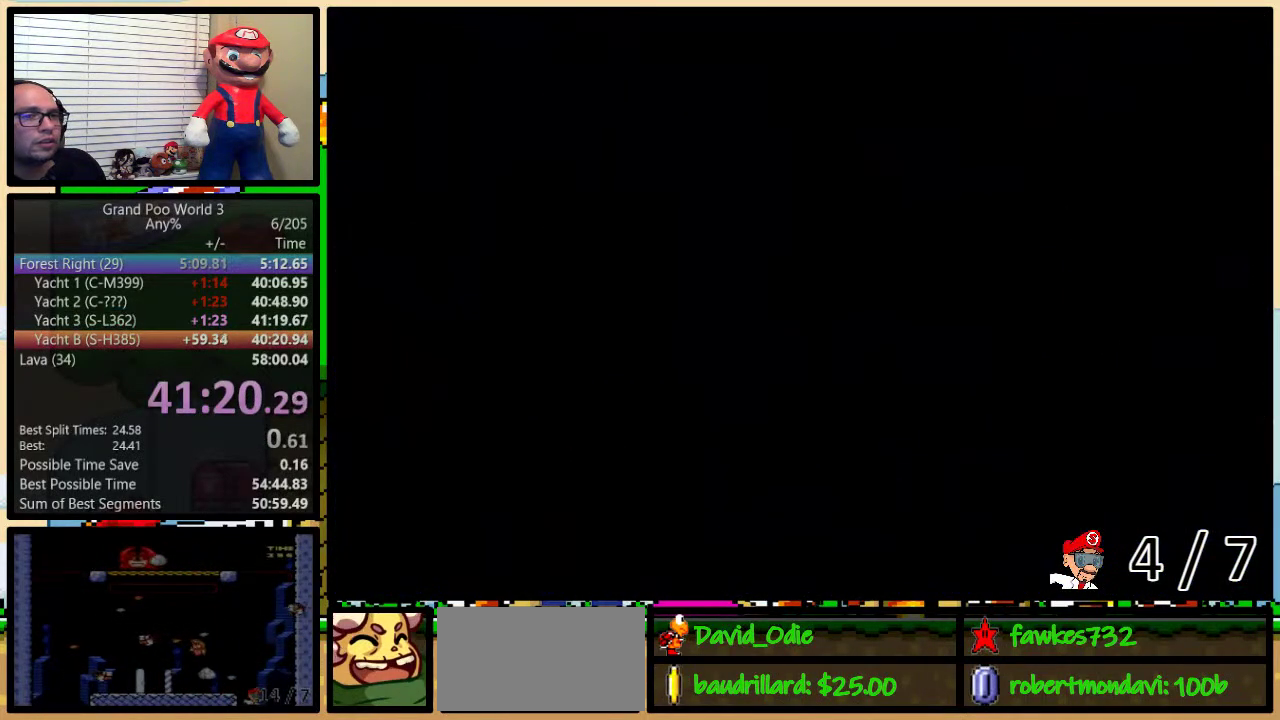
{"buttons": ["Y"], "events": []}
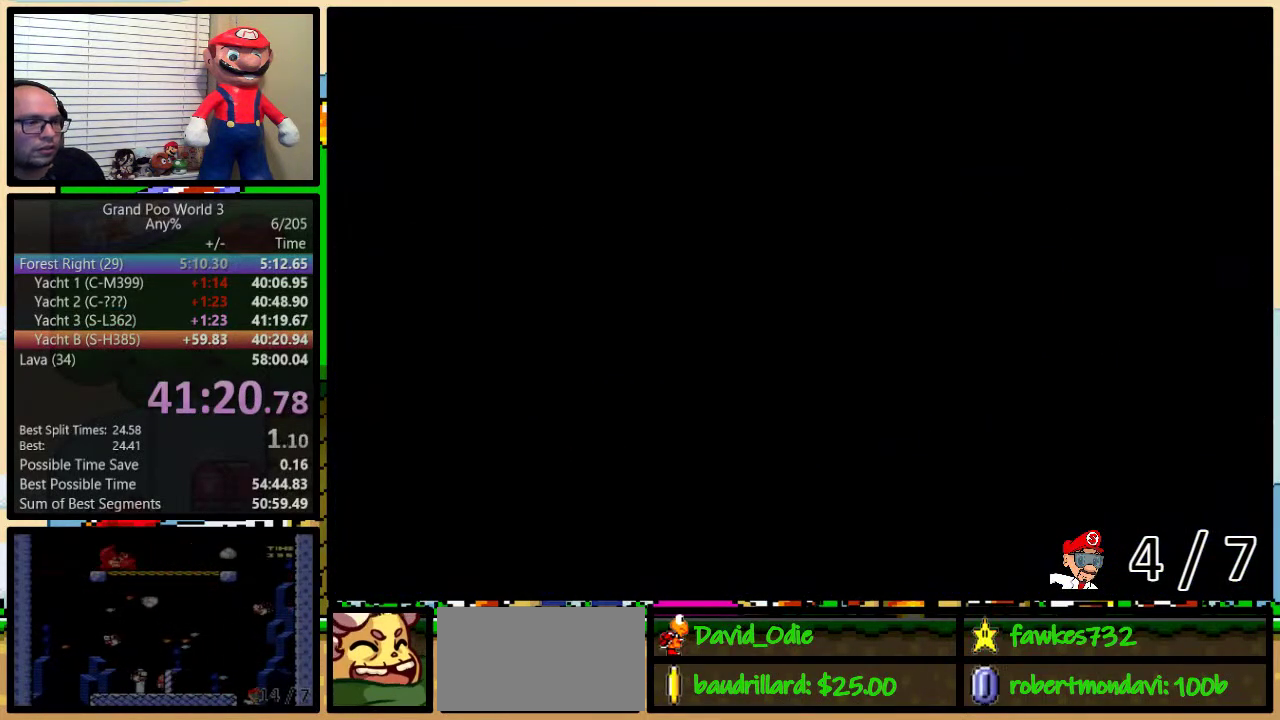
{"buttons": ["Y"], "events": []}
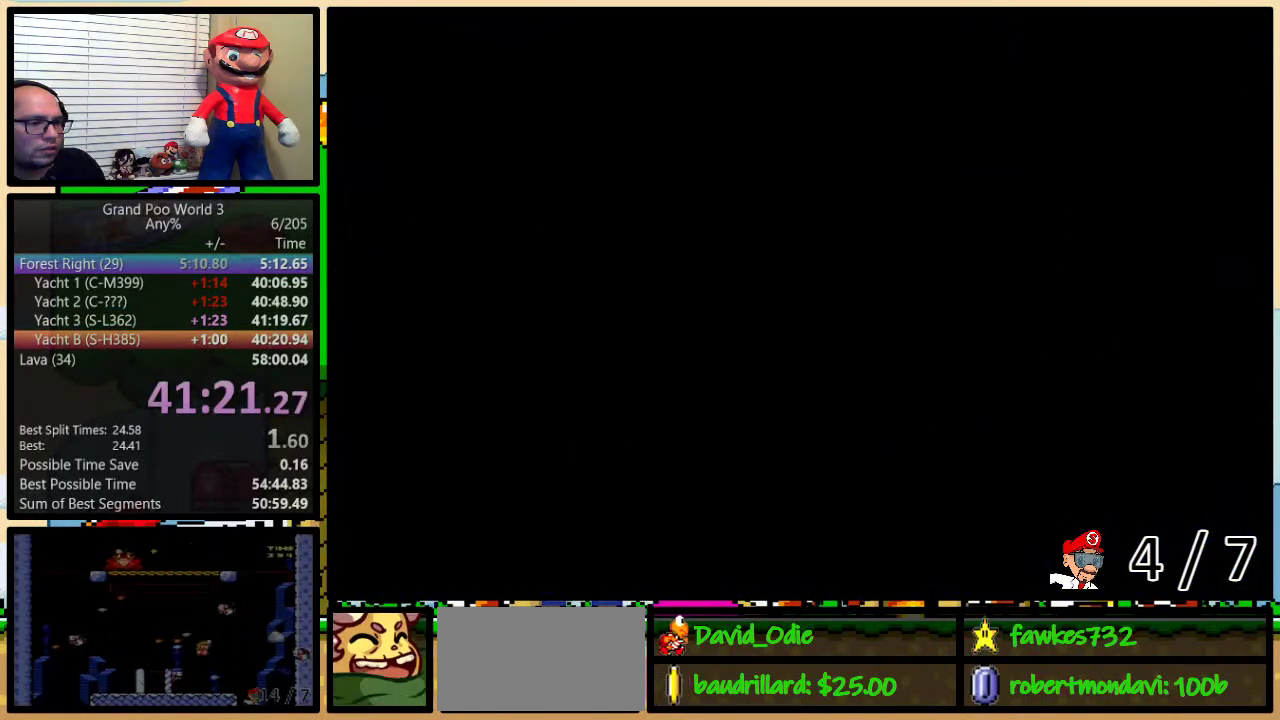
{"buttons": ["Y"], "events": []}
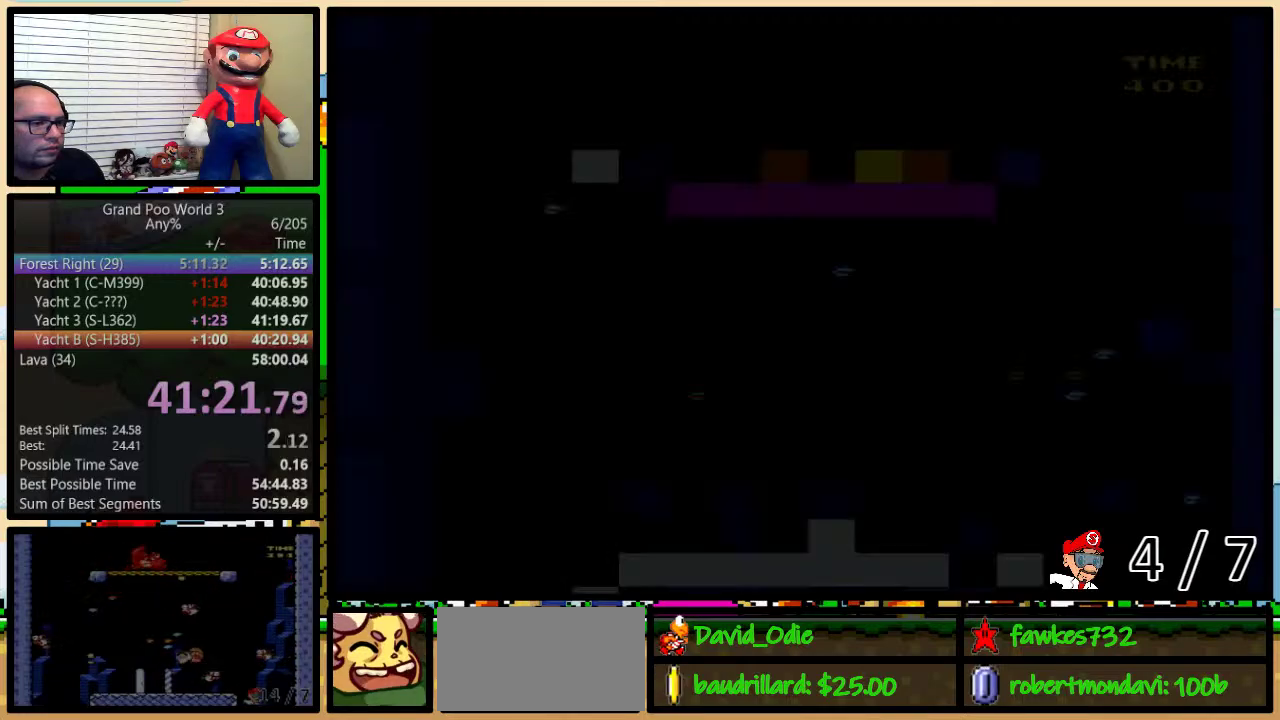
{"buttons": ["Y", "DPAD_RIGHT"], "events": [[167, "DPAD_RIGHT", "down"]]}
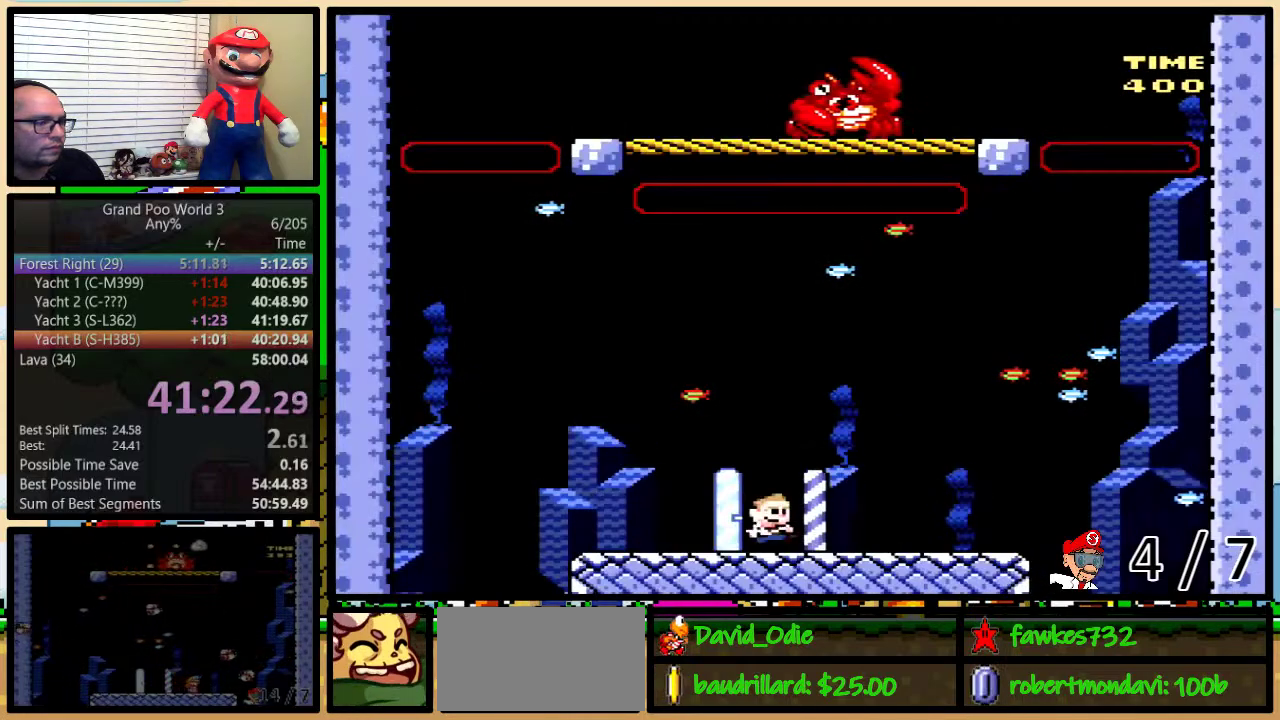
{"buttons": ["Y", "DPAD_RIGHT"], "events": []}
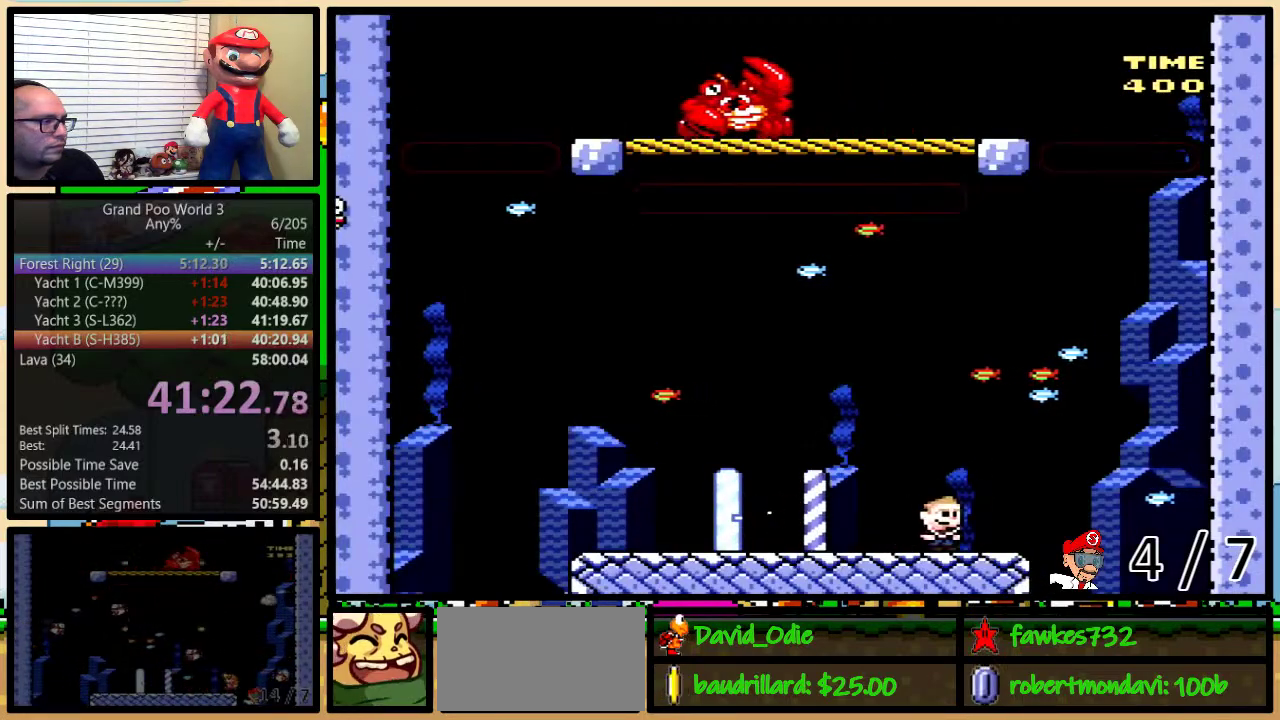
{"buttons": ["Y"], "events": [[83, "DPAD_LEFT", "down"], [83, "DPAD_RIGHT", "up"], [200, "DPAD_LEFT", "up"]]}
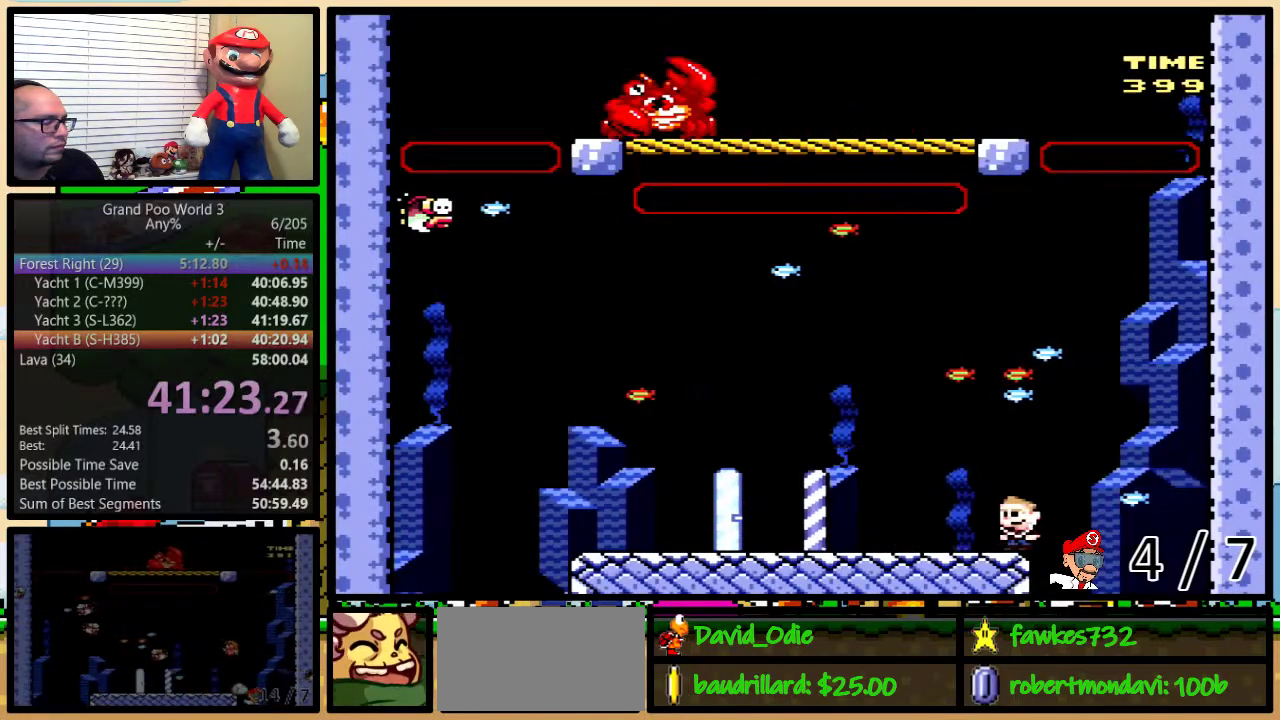
{"buttons": ["Y"], "events": [[200, "DPAD_LEFT", "down"], [267, "DPAD_LEFT", "up"]]}
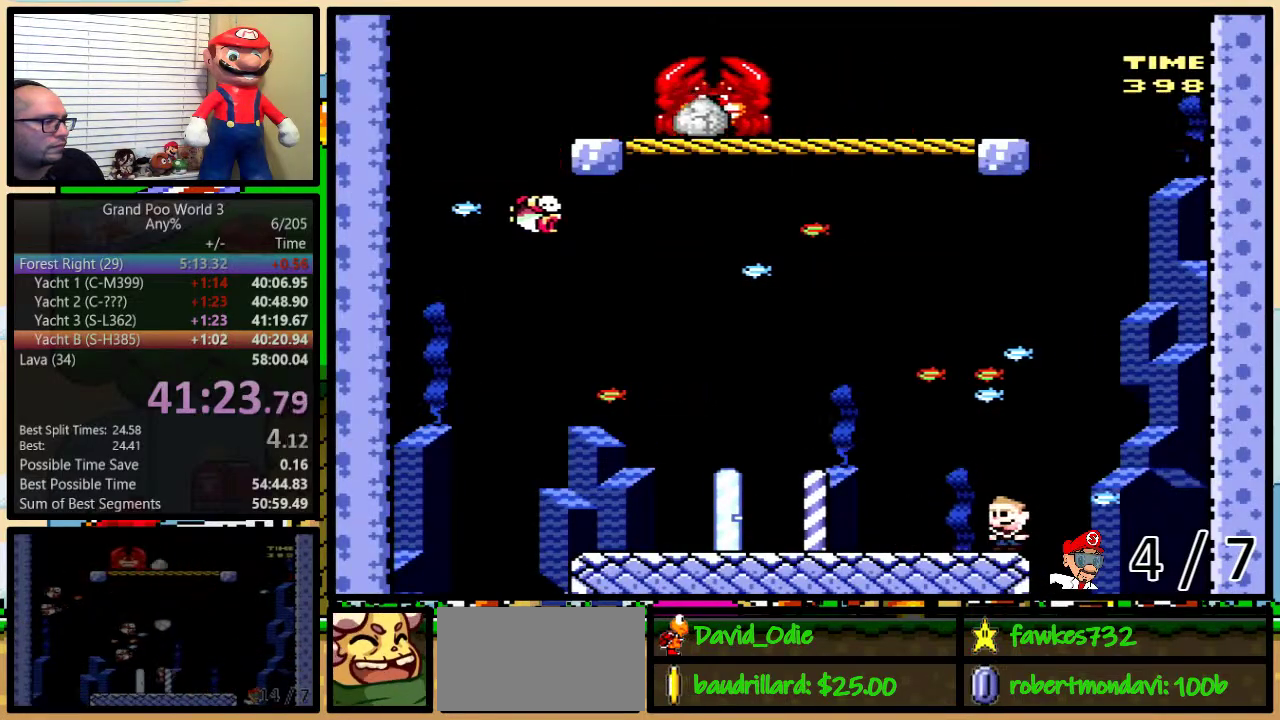
{"buttons": ["Y"], "events": [[167, "DPAD_DOWN", "down"], [233, "DPAD_DOWN", "up"], [317, "DPAD_DOWN", "down"], [383, "DPAD_DOWN", "up"]]}
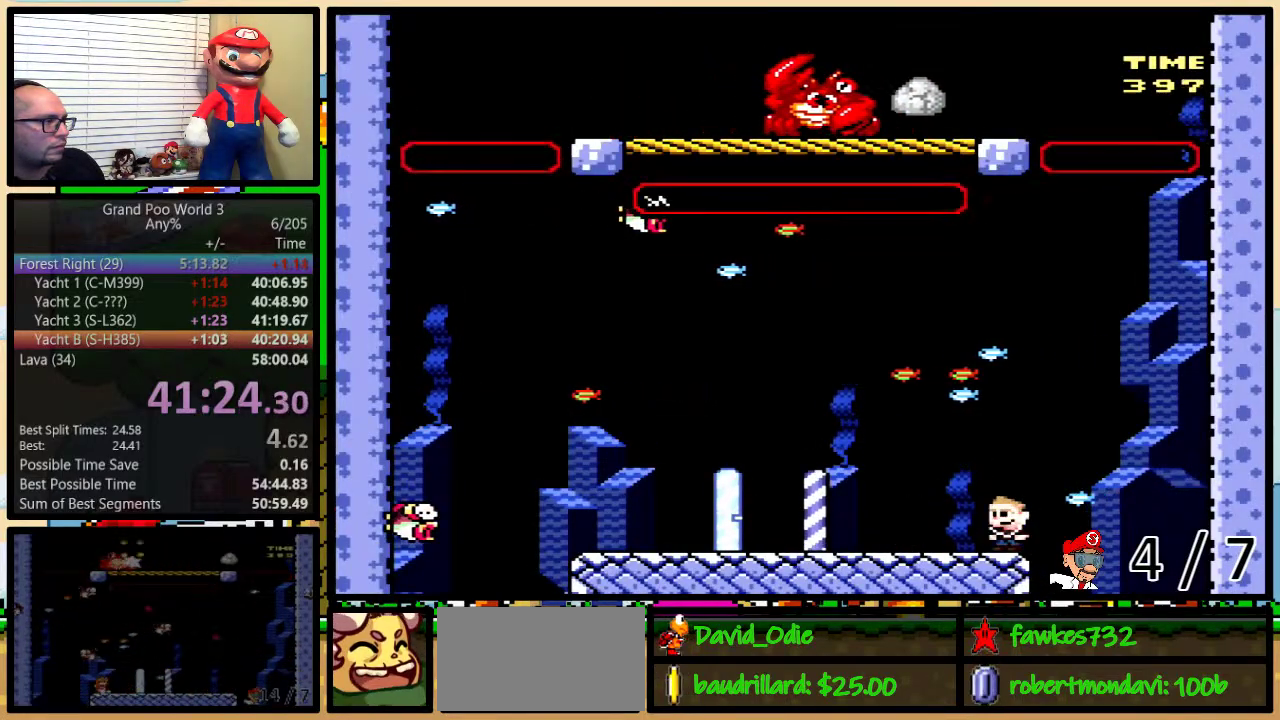
{"buttons": ["Y"], "events": []}
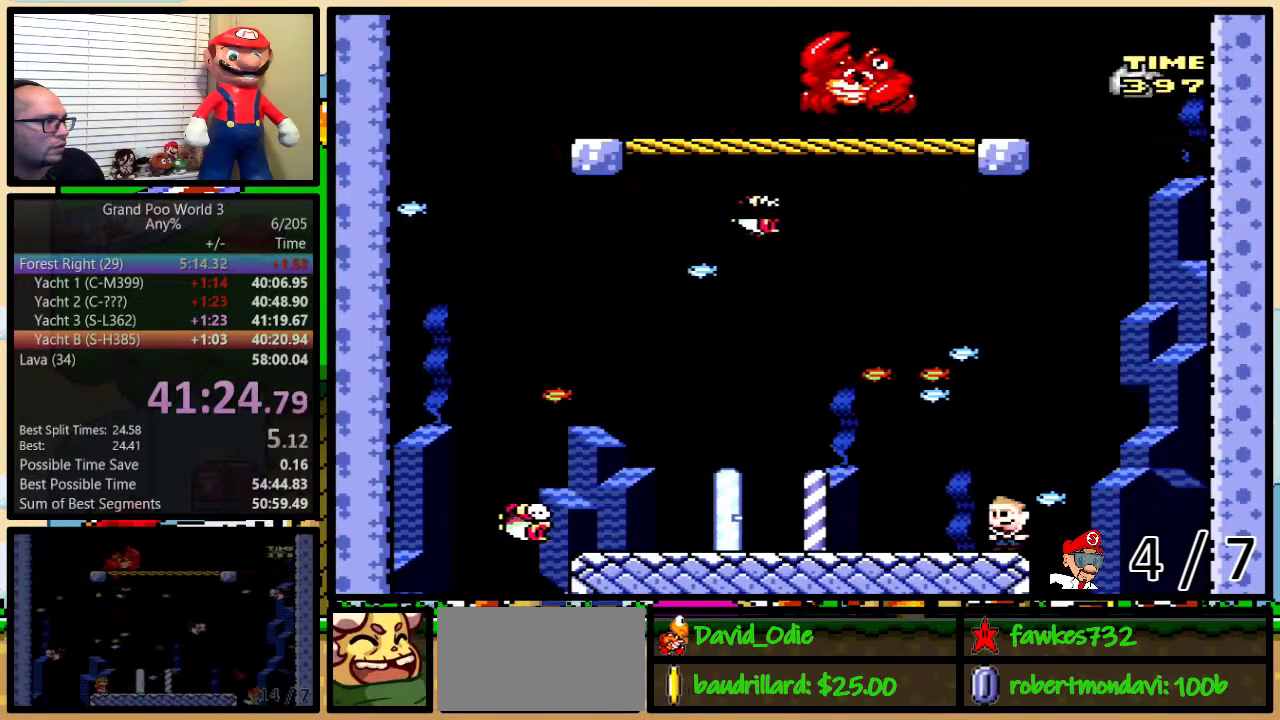
{"buttons": ["Y", "DPAD_UP", "DPAD_RIGHT"], "events": [[83, "DPAD_LEFT", "down"], [167, "B", "down"], [267, "B", "up"], [417, "DPAD_UP", "down"], [483, "DPAD_LEFT", "up"], [483, "DPAD_RIGHT", "down"]]}
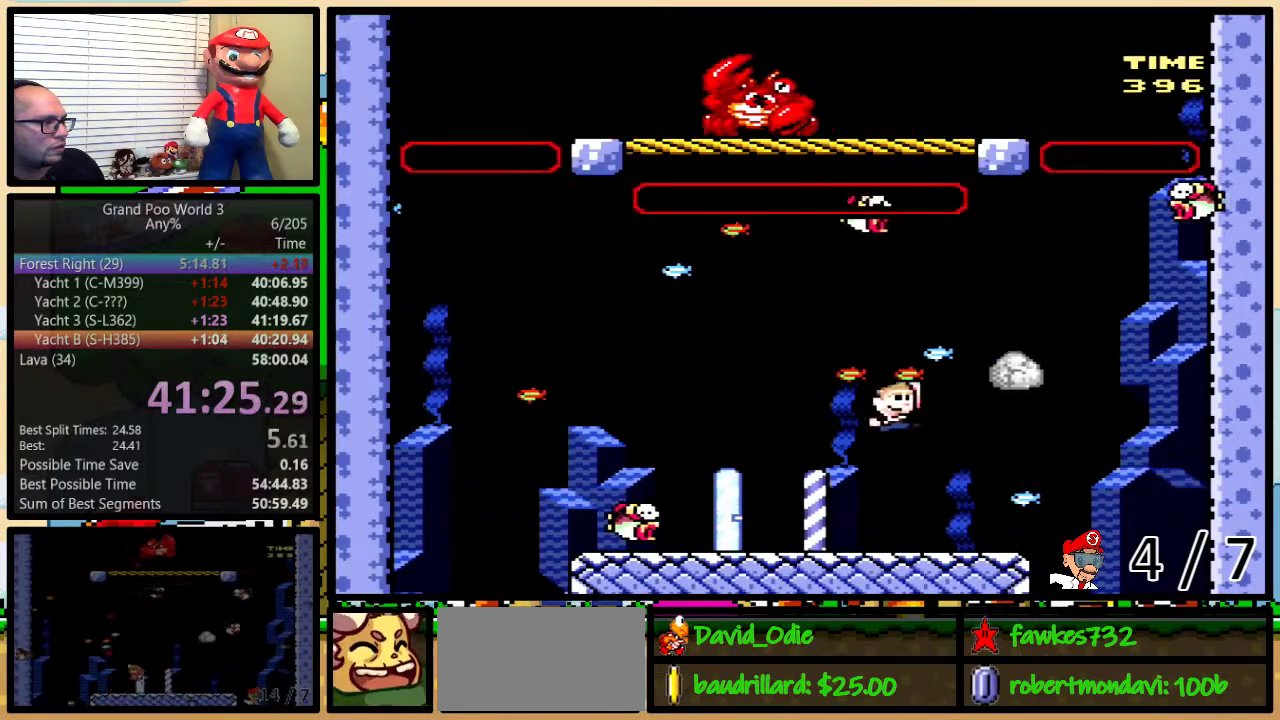
{"buttons": ["Y", "DPAD_UP", "DPAD_RIGHT"], "events": [[217, "DPAD_LEFT", "down"], [217, "DPAD_RIGHT", "up"], [233, "Y", "up"], [367, "Y", "down"], [417, "Y", "up"], [467, "DPAD_LEFT", "up"], [467, "DPAD_RIGHT", "down"], [483, "Y", "down"]]}
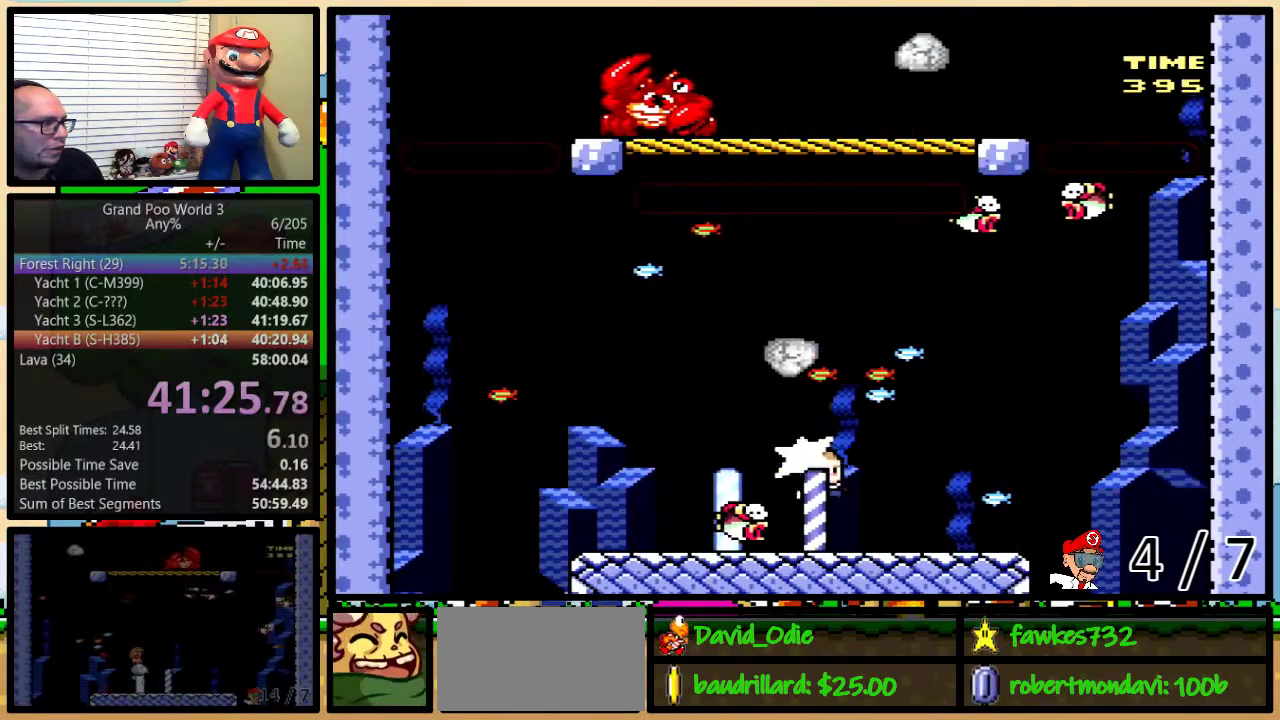
{"buttons": ["B", "Y", "DPAD_RIGHT"], "events": [[233, "B", "down"], [333, "DPAD_LEFT", "down"], [333, "DPAD_RIGHT", "up"], [333, "DPAD_UP", "up"], [367, "B", "up"], [433, "DPAD_LEFT", "up"], [433, "DPAD_RIGHT", "down"], [467, "B", "down"]]}
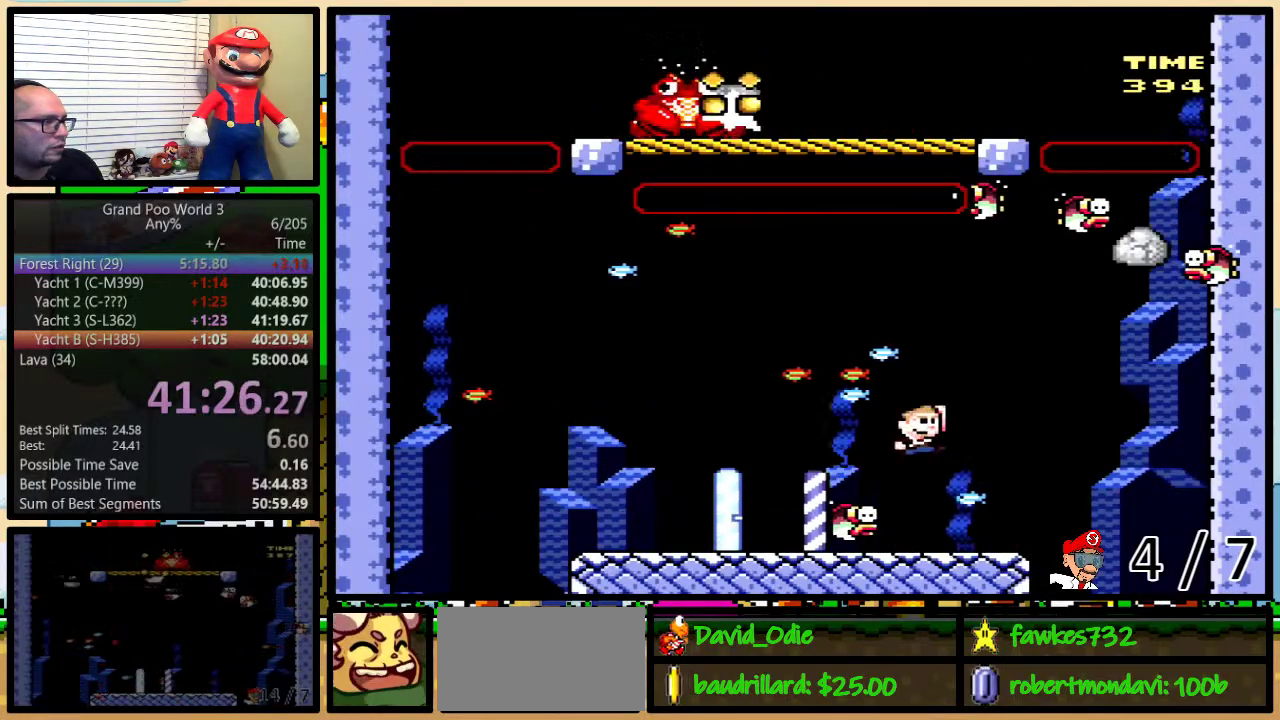
{"buttons": ["DPAD_UP", "DPAD_LEFT"], "events": [[150, "B", "up"], [250, "DPAD_LEFT", "down"], [250, "DPAD_RIGHT", "up"], [267, "DPAD_UP", "down"], [367, "DPAD_UP", "up"], [467, "DPAD_UP", "down"], [500, "Y", "up"]]}
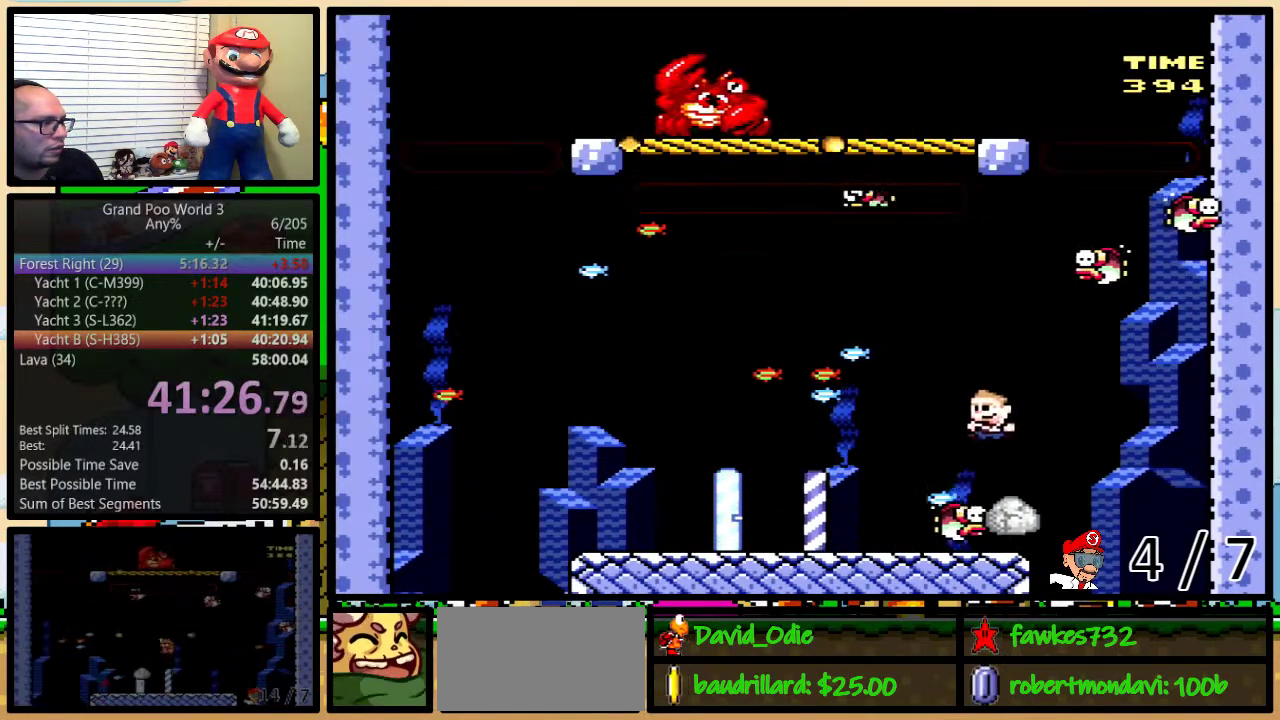
{"buttons": ["Y", "DPAD_UP", "DPAD_RIGHT"], "events": [[150, "Y", "down"], [250, "DPAD_LEFT", "up"], [300, "DPAD_RIGHT", "down"]]}
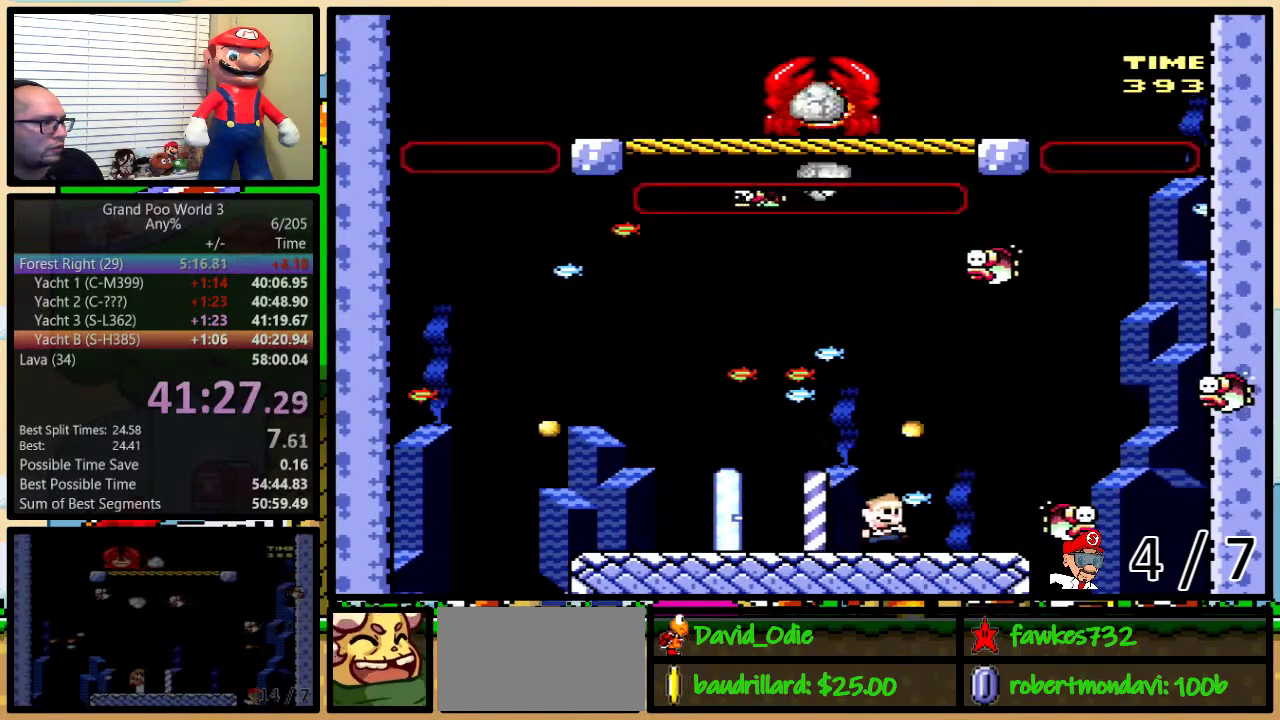
{"buttons": ["Y"], "events": [[167, "DPAD_UP", "up"], [267, "DPAD_LEFT", "down"], [267, "DPAD_RIGHT", "up"], [417, "DPAD_LEFT", "up"]]}
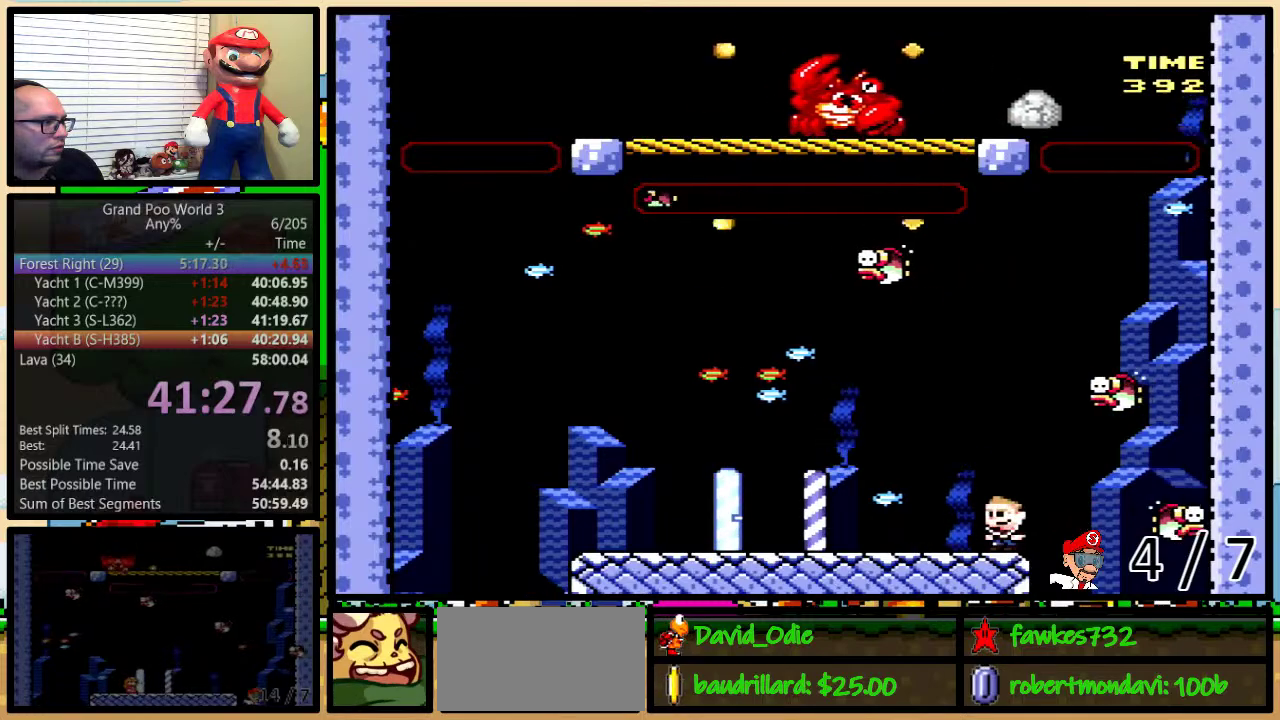
{"buttons": ["B", "Y", "DPAD_LEFT"], "events": [[117, "DPAD_LEFT", "down"], [433, "B", "down"]]}
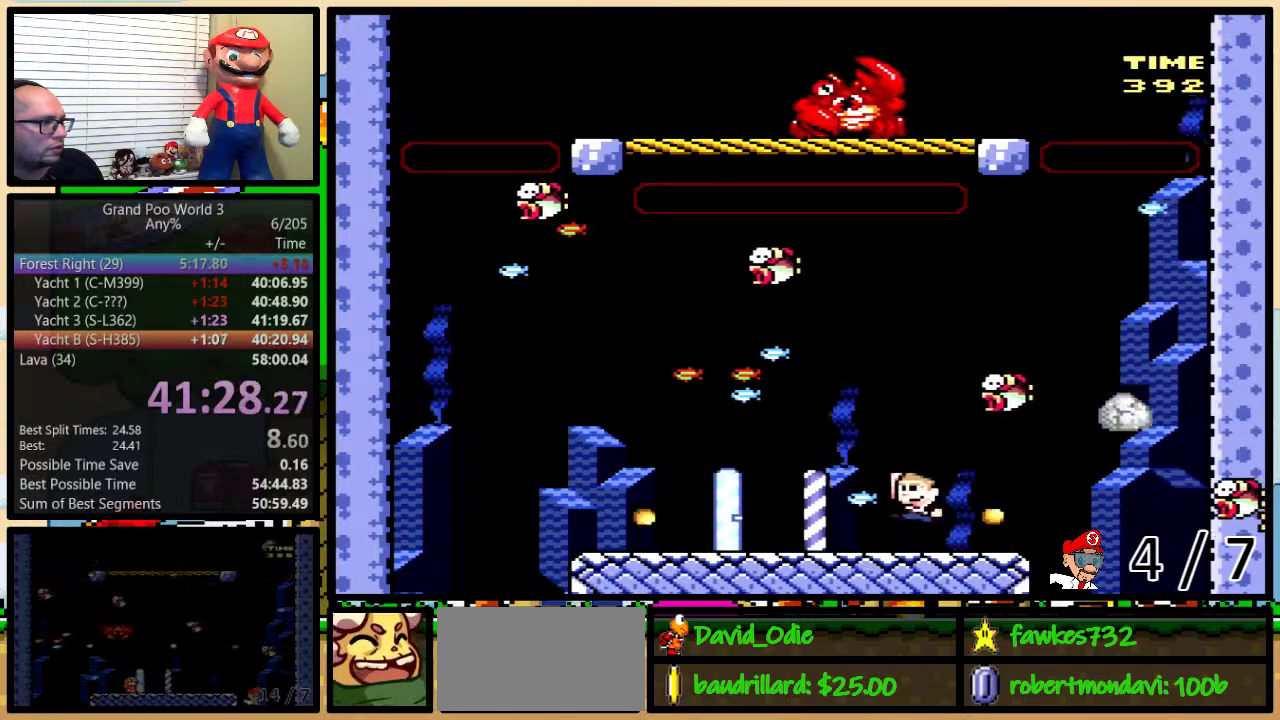
{"buttons": ["Y", "DPAD_RIGHT"], "events": [[67, "B", "up"], [133, "B", "down"], [133, "DPAD_UP", "down"], [167, "DPAD_LEFT", "up"], [167, "DPAD_RIGHT", "down"], [200, "DPAD_UP", "up"], [317, "DPAD_RIGHT", "up"], [333, "DPAD_LEFT", "down"], [433, "DPAD_UP", "down"], [483, "B", "up"], [483, "DPAD_LEFT", "up"], [483, "DPAD_RIGHT", "down"], [483, "DPAD_UP", "up"]]}
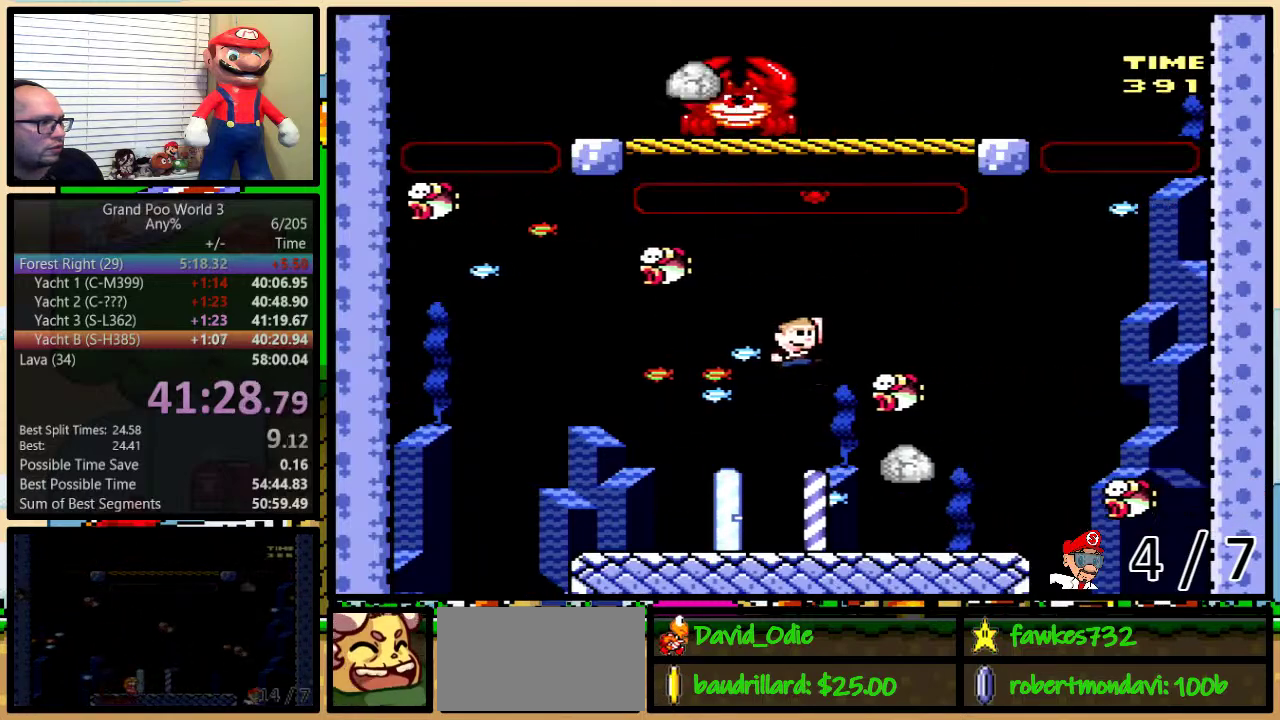
{"buttons": ["DPAD_UP"], "events": [[83, "DPAD_LEFT", "down"], [83, "DPAD_RIGHT", "up"], [283, "Y", "up"], [383, "DPAD_UP", "down"], [400, "DPAD_LEFT", "up"], [400, "DPAD_RIGHT", "down"], [433, "Y", "down"], [500, "DPAD_RIGHT", "up"], [500, "Y", "up"]]}
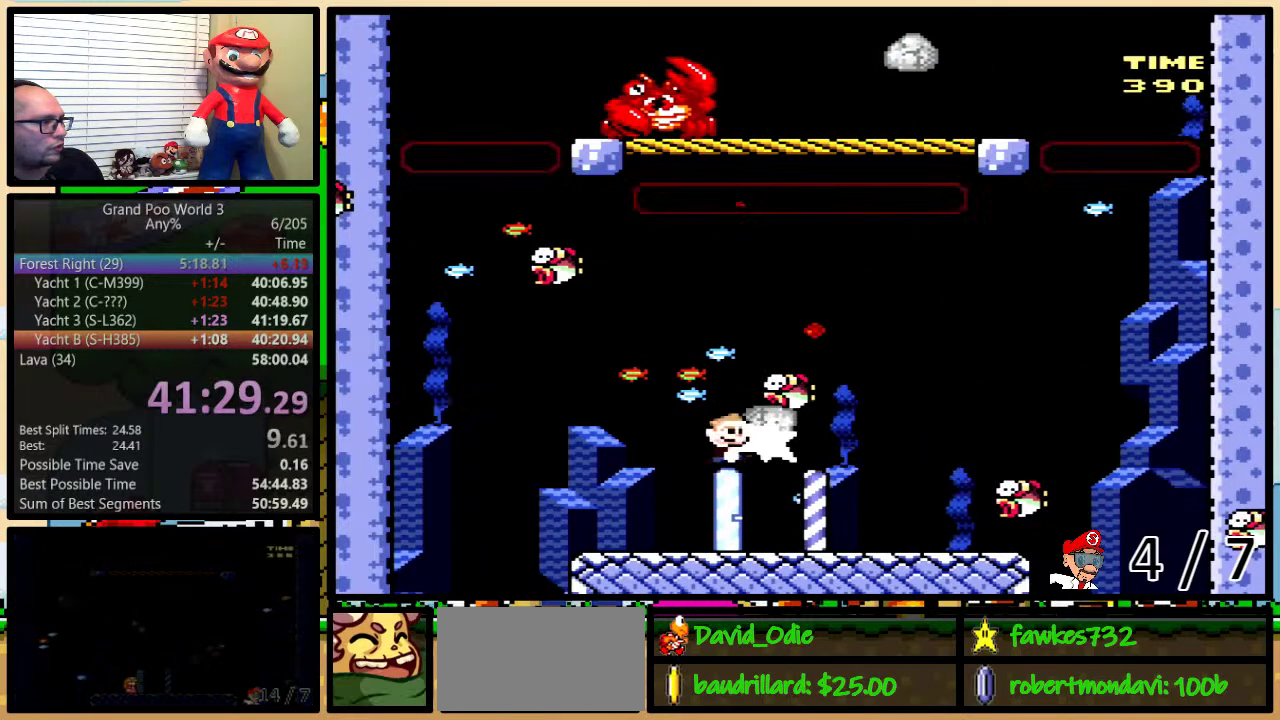
{"buttons": ["Y", "DPAD_RIGHT"], "events": [[33, "DPAD_LEFT", "down"], [83, "Y", "down"], [183, "DPAD_UP", "up"], [350, "DPAD_UP", "down"], [383, "DPAD_LEFT", "up"], [400, "DPAD_RIGHT", "down"], [400, "DPAD_UP", "up"]]}
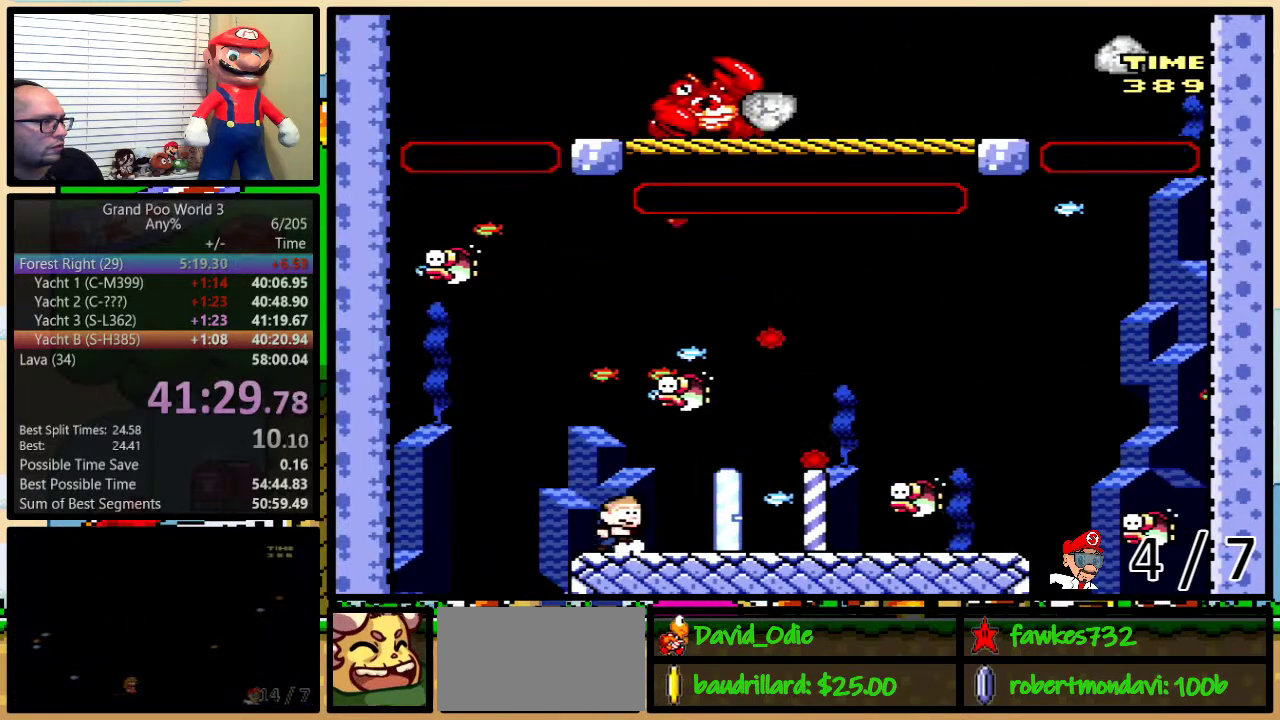
{"buttons": ["Y"], "events": [[33, "DPAD_RIGHT", "up"]]}
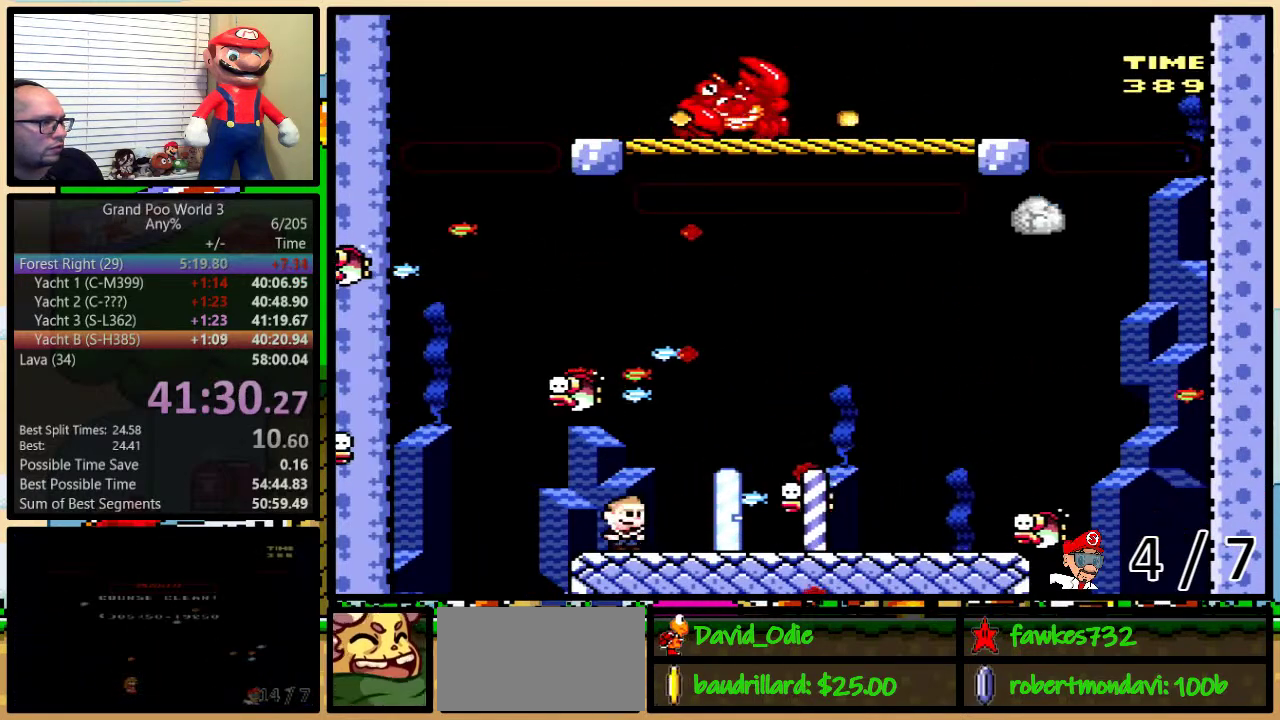
{"buttons": ["B", "Y", "DPAD_UP", "DPAD_LEFT"], "events": [[117, "B", "down"], [333, "DPAD_LEFT", "down"], [367, "DPAD_UP", "down"]]}
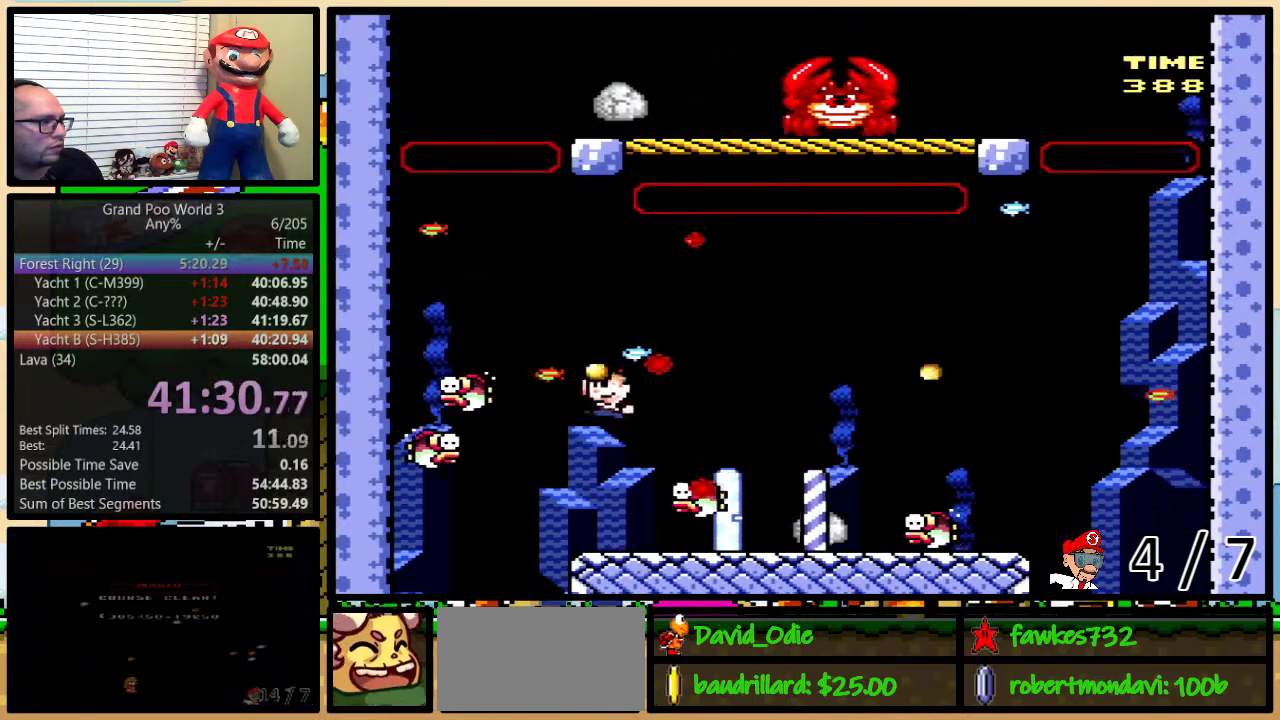
{"buttons": ["B", "Y", "DPAD_UP", "DPAD_RIGHT"], "events": [[100, "DPAD_LEFT", "up"], [133, "DPAD_RIGHT", "down"], [133, "DPAD_UP", "up"], [250, "DPAD_UP", "down"]]}
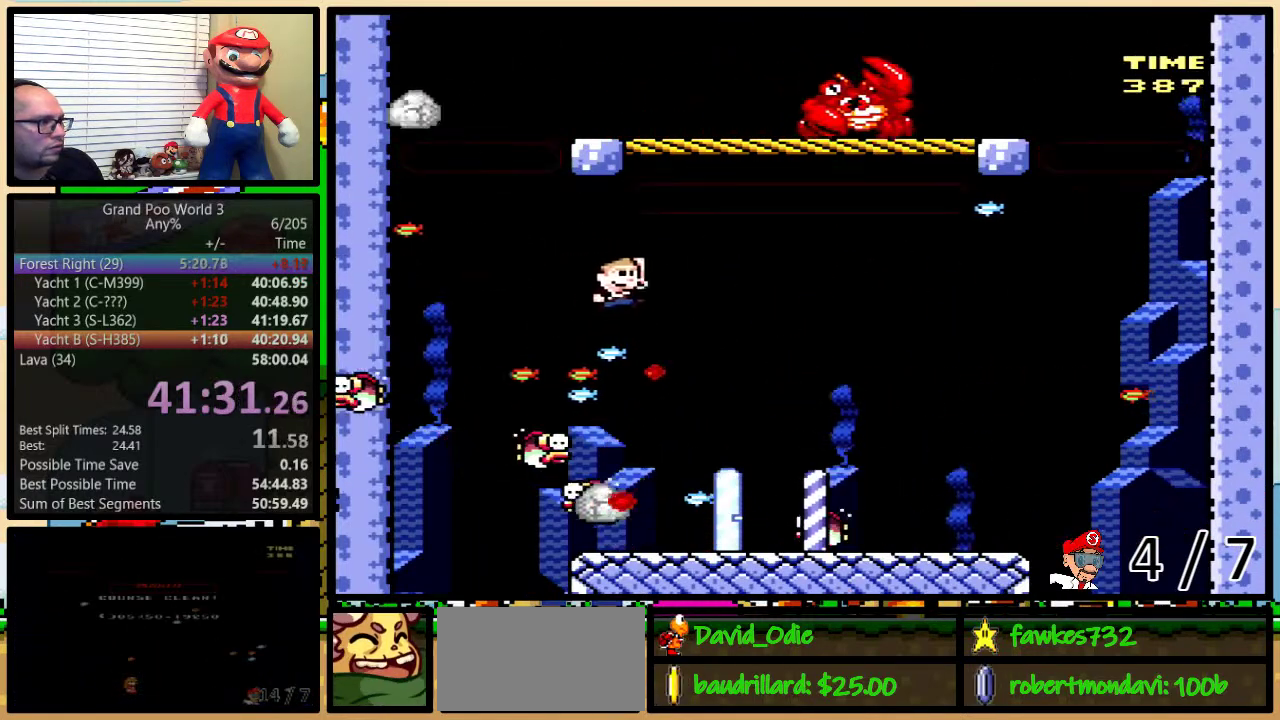
{"buttons": ["Y", "DPAD_LEFT"], "events": [[150, "DPAD_UP", "up"], [283, "B", "up"], [350, "DPAD_UP", "down"], [500, "DPAD_LEFT", "down"], [500, "DPAD_RIGHT", "up"], [500, "DPAD_UP", "up"]]}
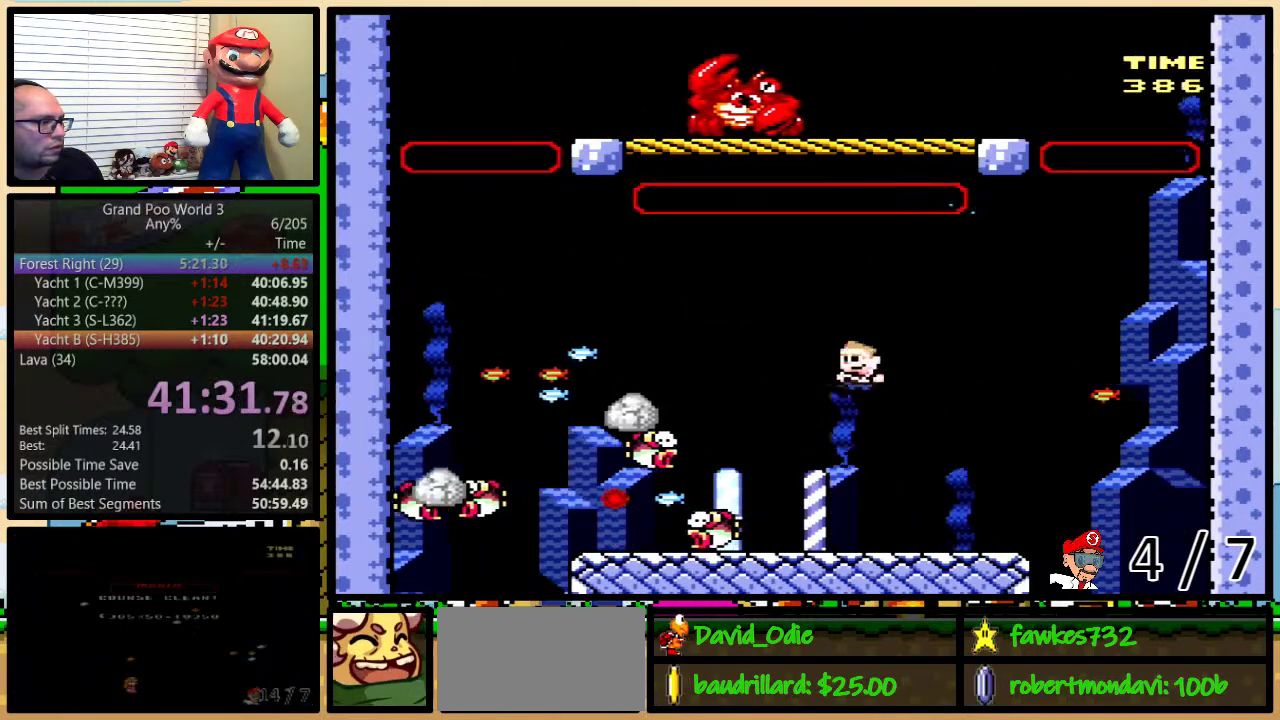
{"buttons": ["Y", "DPAD_UP", "DPAD_RIGHT"], "events": [[67, "DPAD_UP", "down"], [100, "DPAD_LEFT", "up"], [100, "DPAD_RIGHT", "down"], [100, "X", "down"], [100, "Y", "up"], [117, "DPAD_UP", "up"], [283, "DPAD_LEFT", "down"], [283, "DPAD_RIGHT", "up"], [383, "DPAD_LEFT", "up"], [383, "DPAD_RIGHT", "down"], [383, "X", "up"], [417, "DPAD_UP", "down"], [417, "Y", "down"]]}